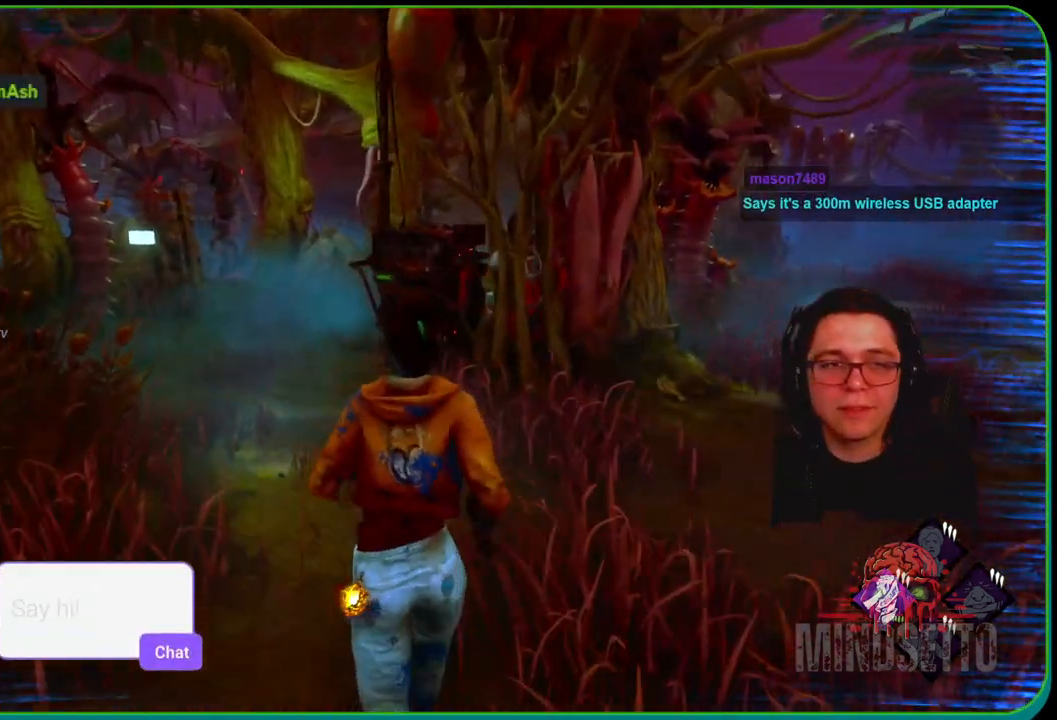
Gameplay with a controller (Xbox layout); each line is a JSON object with the inputs held at the frame after it. "events" lists button and stick changes between this image and that frame as [ms after this image, input, new state], when the widget could be followed in between. Not read: R3.
{"buttons": ["L1"], "left_stick": "up", "right_stick": "center", "events": []}
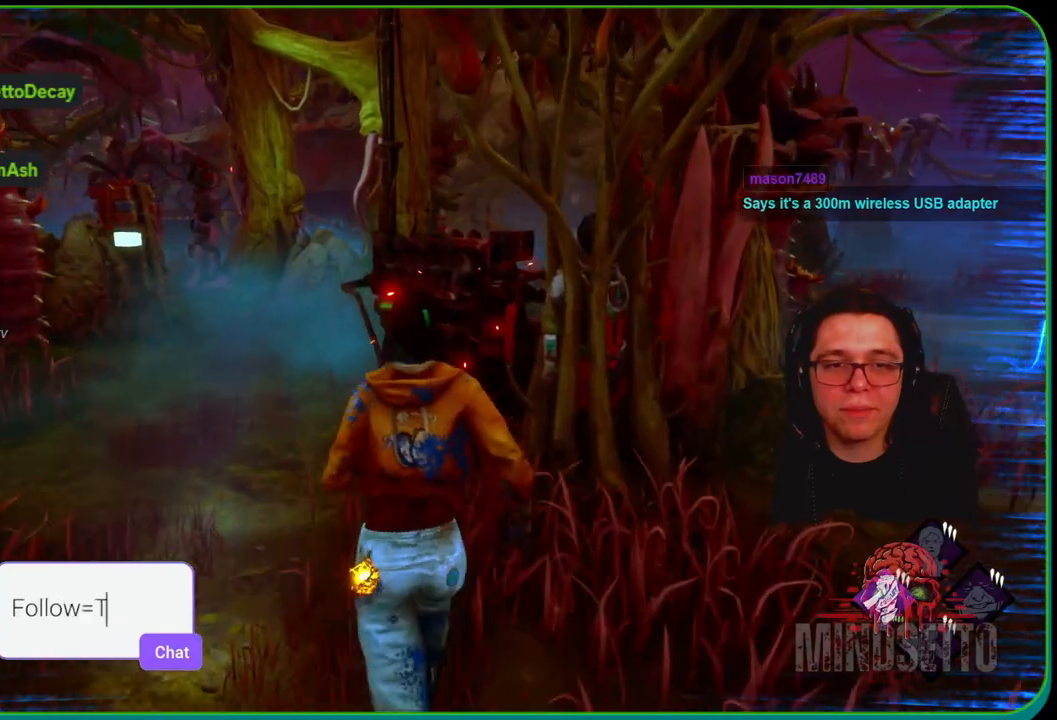
{"buttons": ["L1"], "left_stick": "up", "right_stick": "right", "events": [[417, "right_stick", "right"]]}
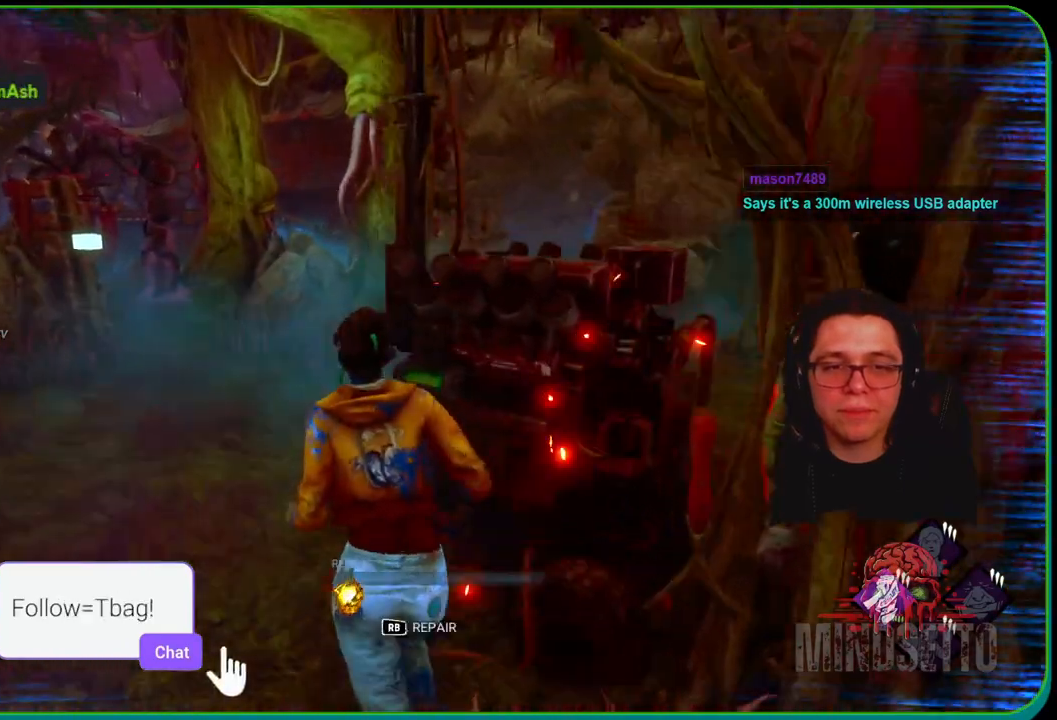
{"buttons": ["R1"], "left_stick": "center", "right_stick": "center", "events": [[117, "right_stick", "center"], [250, "R1", "down"], [350, "left_stick", "center"], [383, "L1", "up"]]}
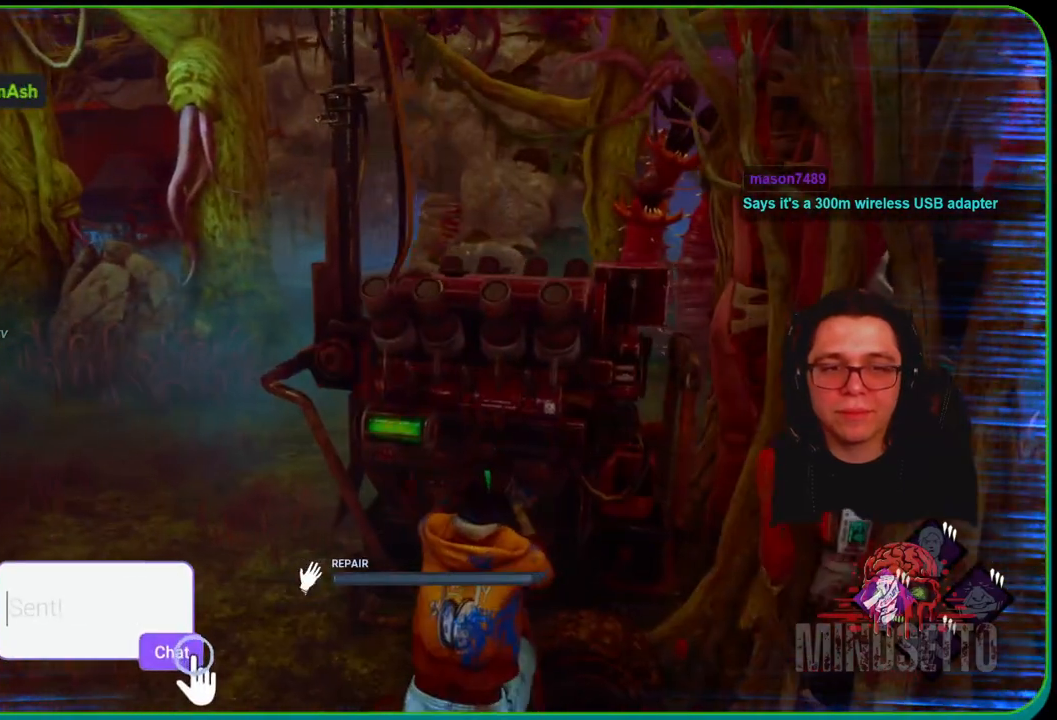
{"buttons": ["R1"], "left_stick": "right", "right_stick": "center", "events": [[250, "left_stick", "right"]]}
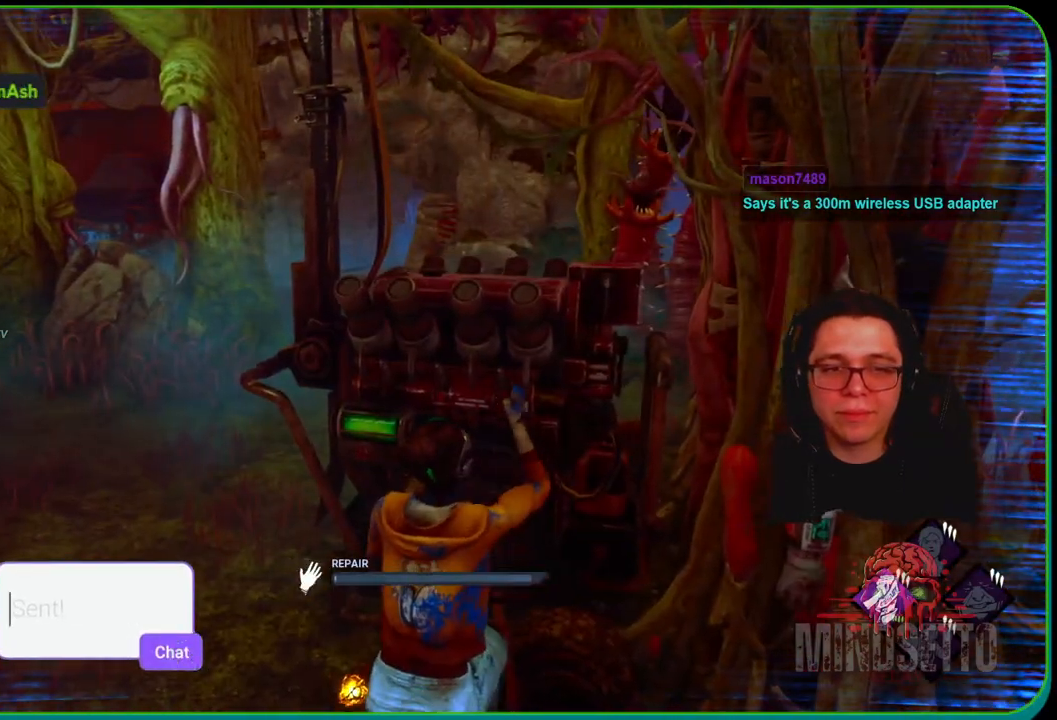
{"buttons": ["R1"], "left_stick": "right", "right_stick": "center", "events": [[233, "right_stick", "left"], [450, "right_stick", "center"]]}
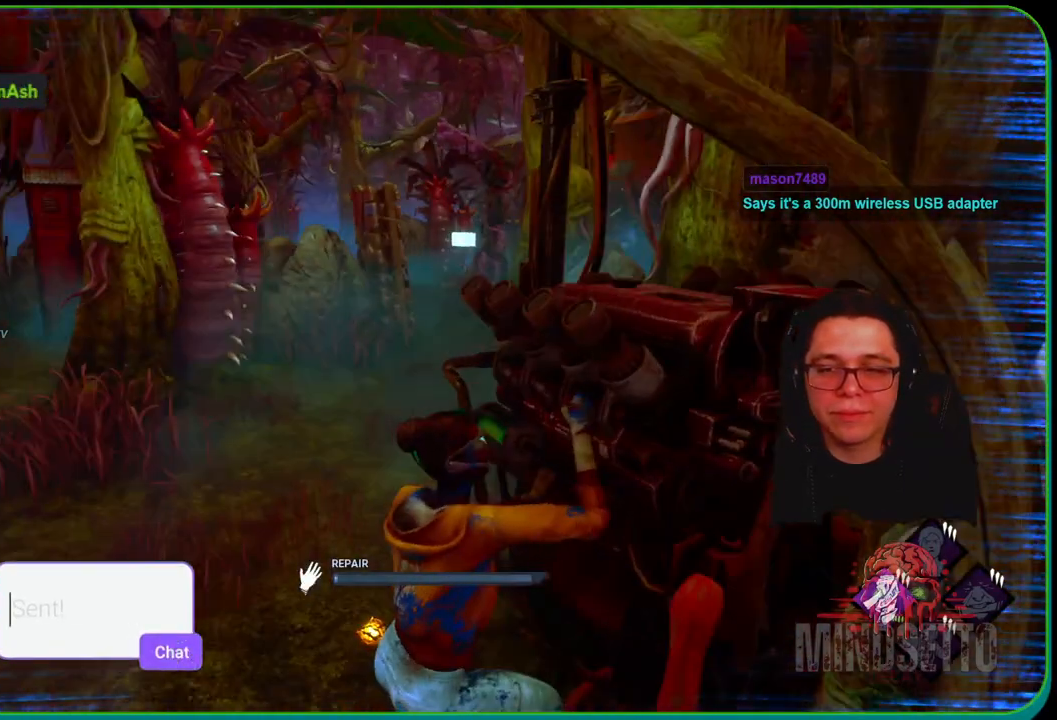
{"buttons": ["R1"], "left_stick": "right", "right_stick": "right", "events": [[317, "right_stick", "right"]]}
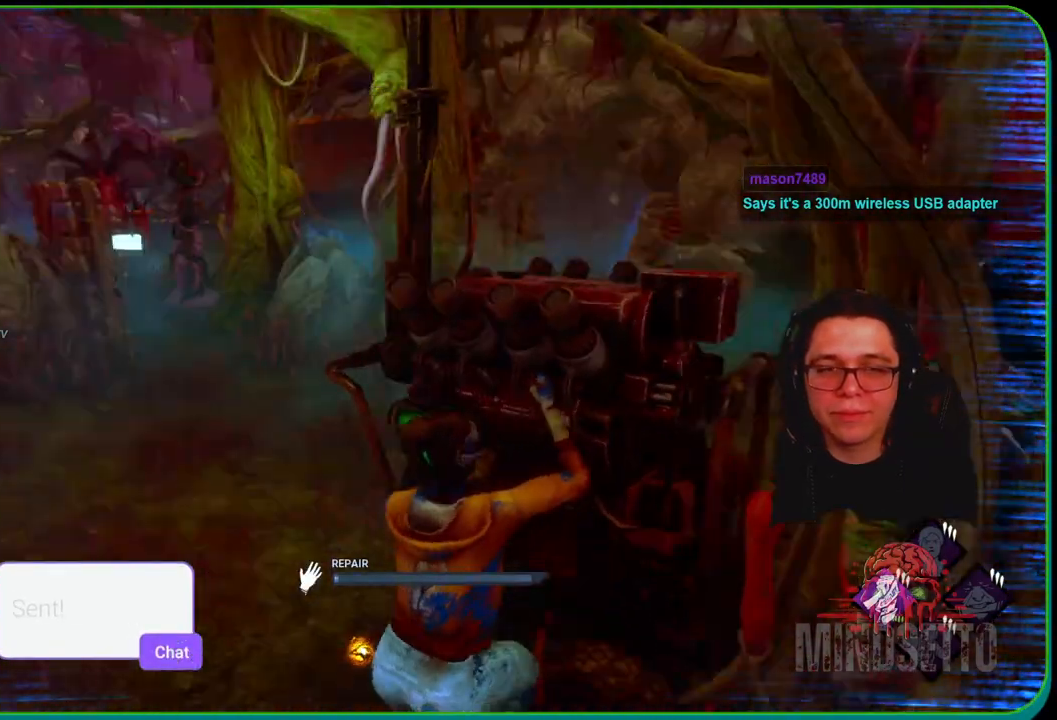
{"buttons": ["R1"], "left_stick": "right", "right_stick": "center", "events": [[17, "right_stick", "center"]]}
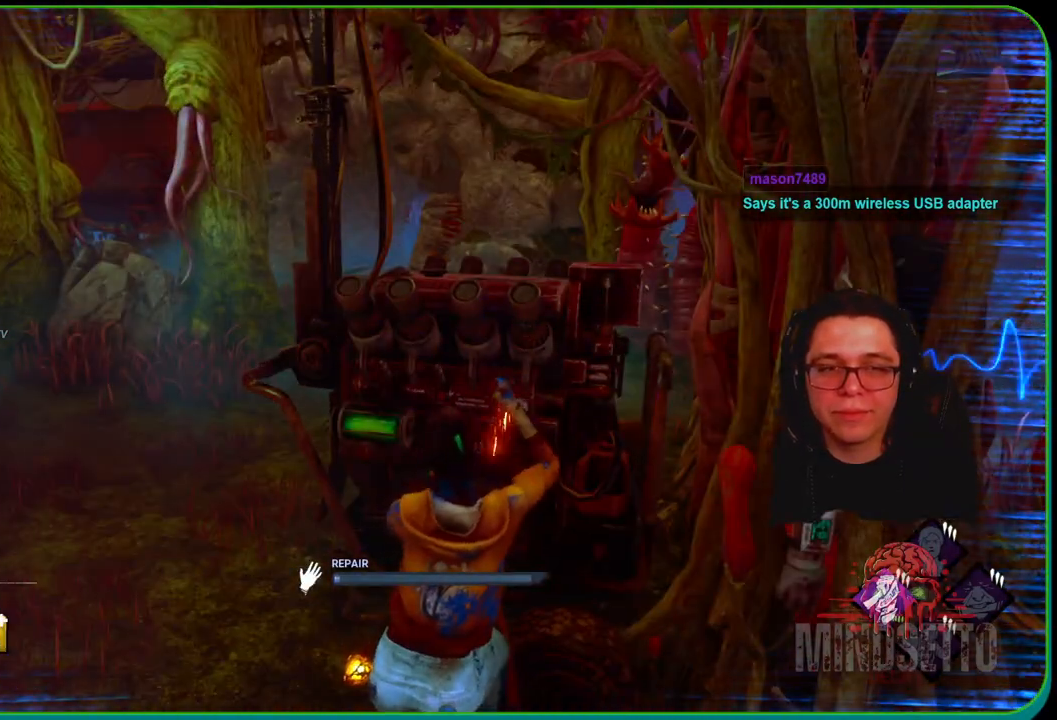
{"buttons": ["R1"], "left_stick": "right", "right_stick": "center", "events": [[150, "right_stick", "left"], [383, "right_stick", "center"]]}
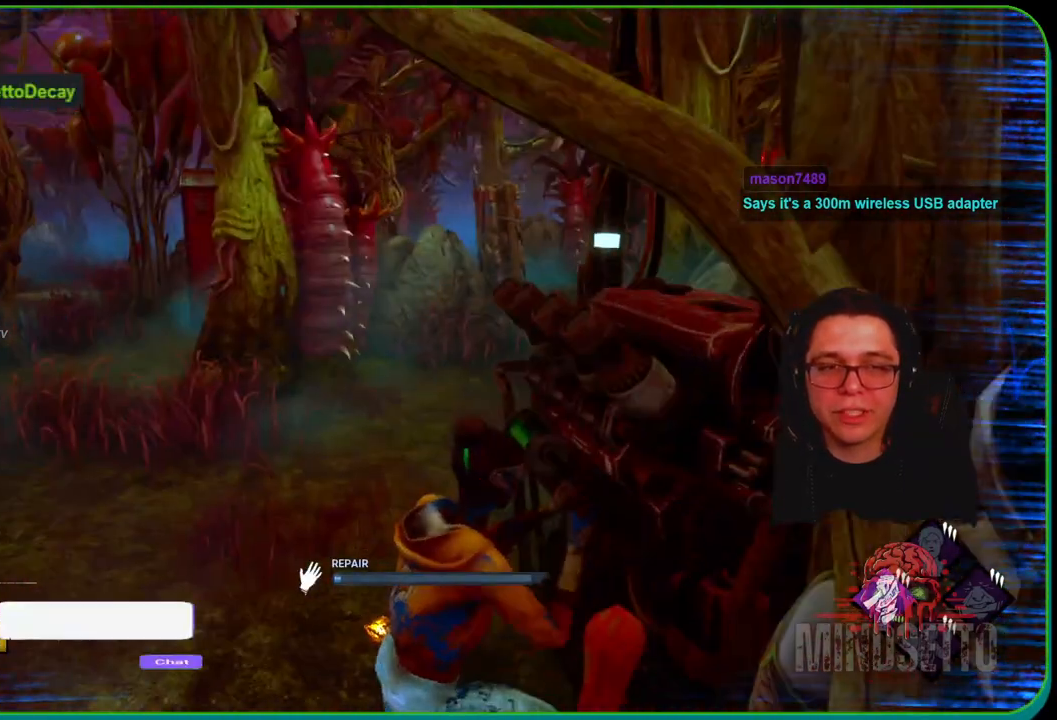
{"buttons": ["R1"], "left_stick": "right", "right_stick": "center", "events": []}
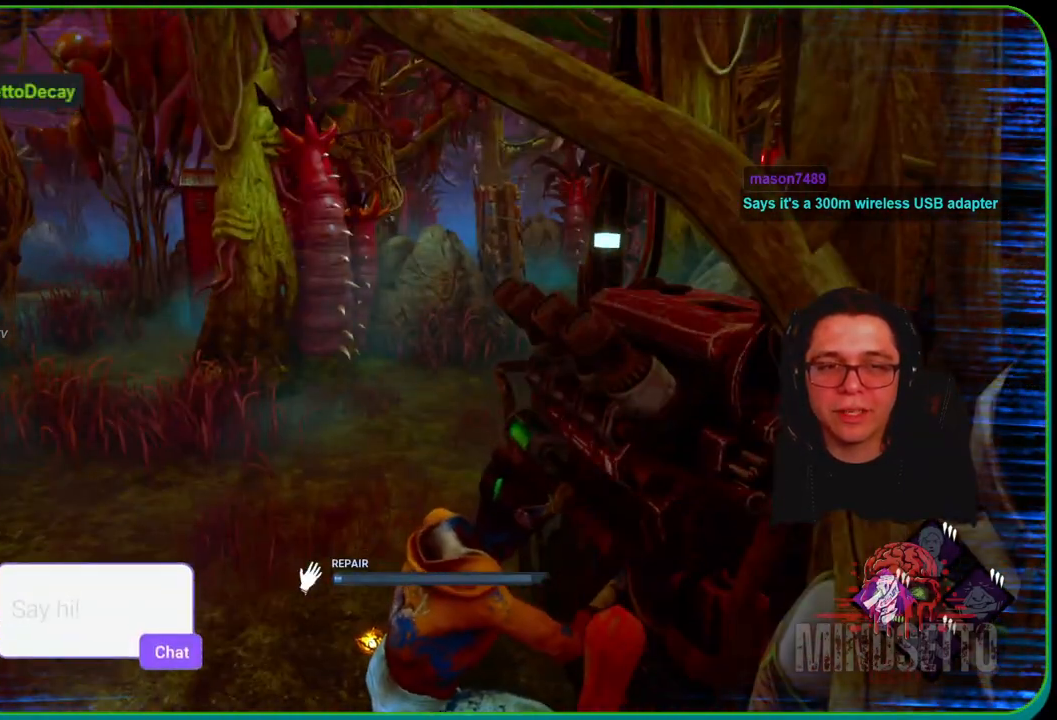
{"buttons": ["R1"], "left_stick": "center", "right_stick": "center", "events": [[467, "left_stick", "center"]]}
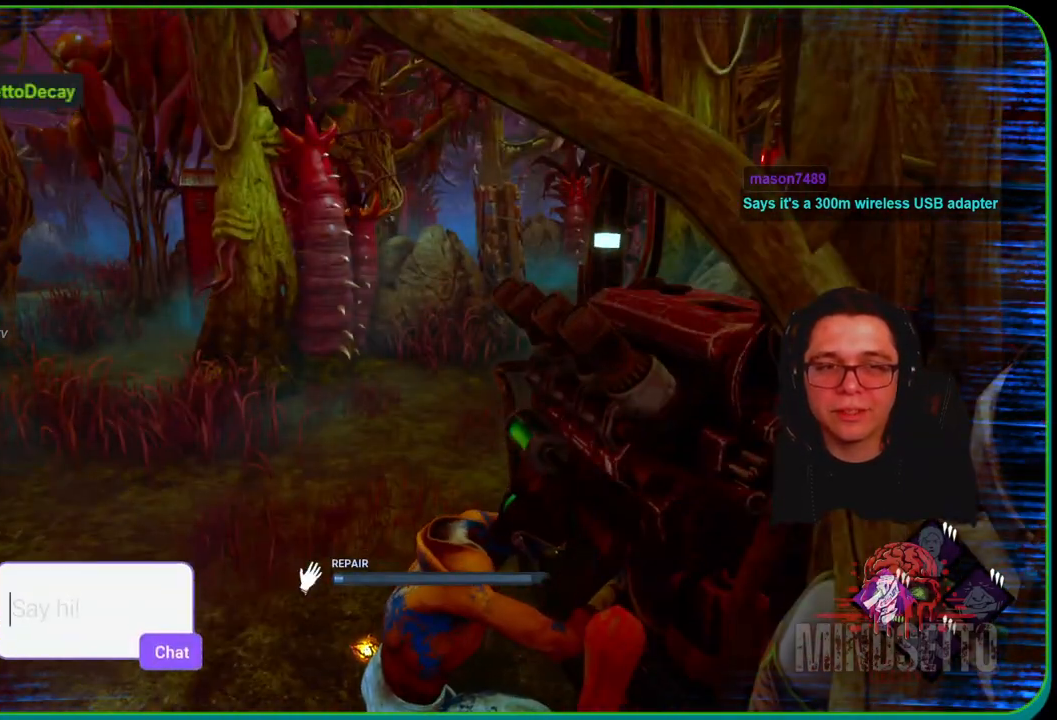
{"buttons": ["R1"], "left_stick": "center", "right_stick": "center", "events": [[217, "right_stick", "right"], [417, "right_stick", "center"]]}
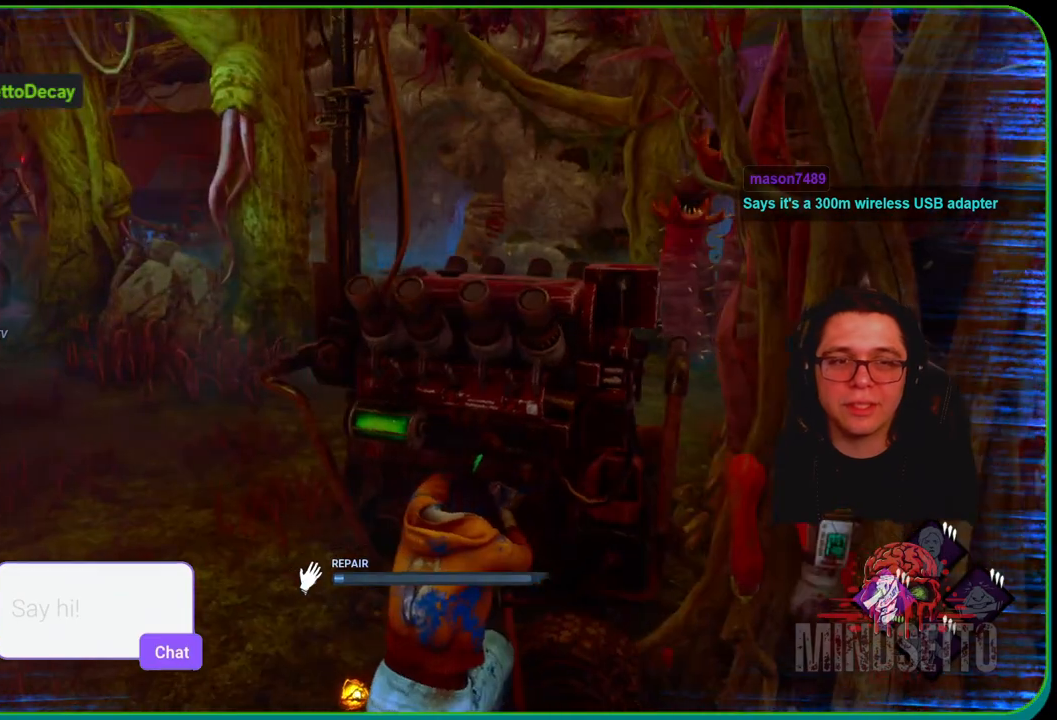
{"buttons": ["R1"], "left_stick": "right", "right_stick": "center", "events": [[67, "left_stick", "right"]]}
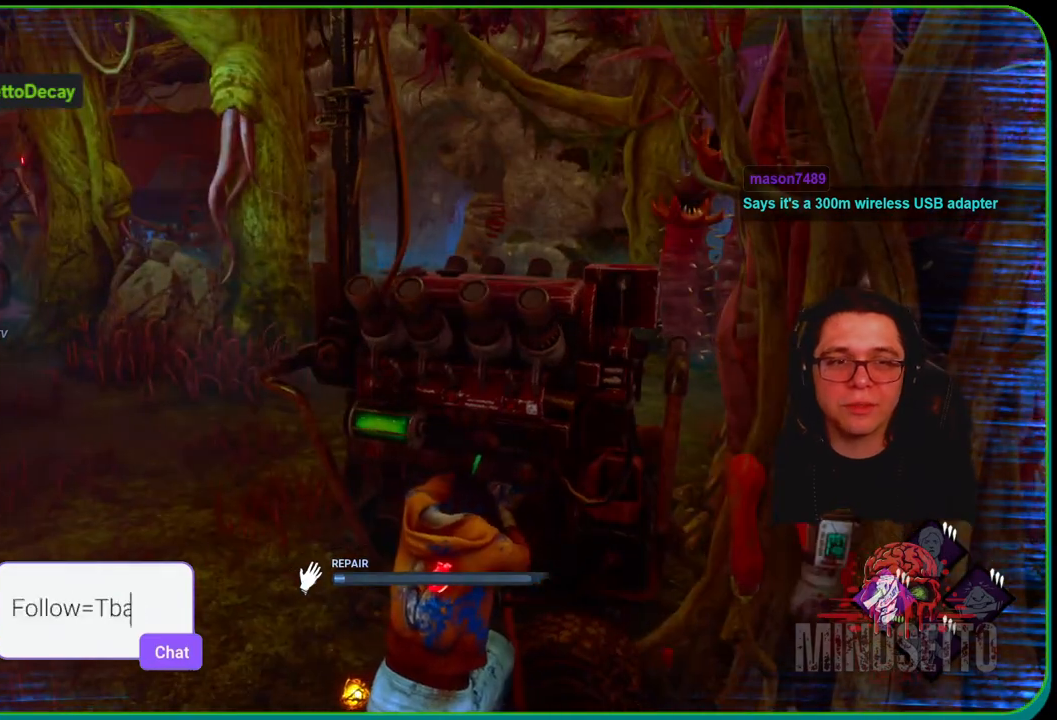
{"buttons": ["R1"], "left_stick": "center", "right_stick": "center", "events": [[133, "left_stick", "center"]]}
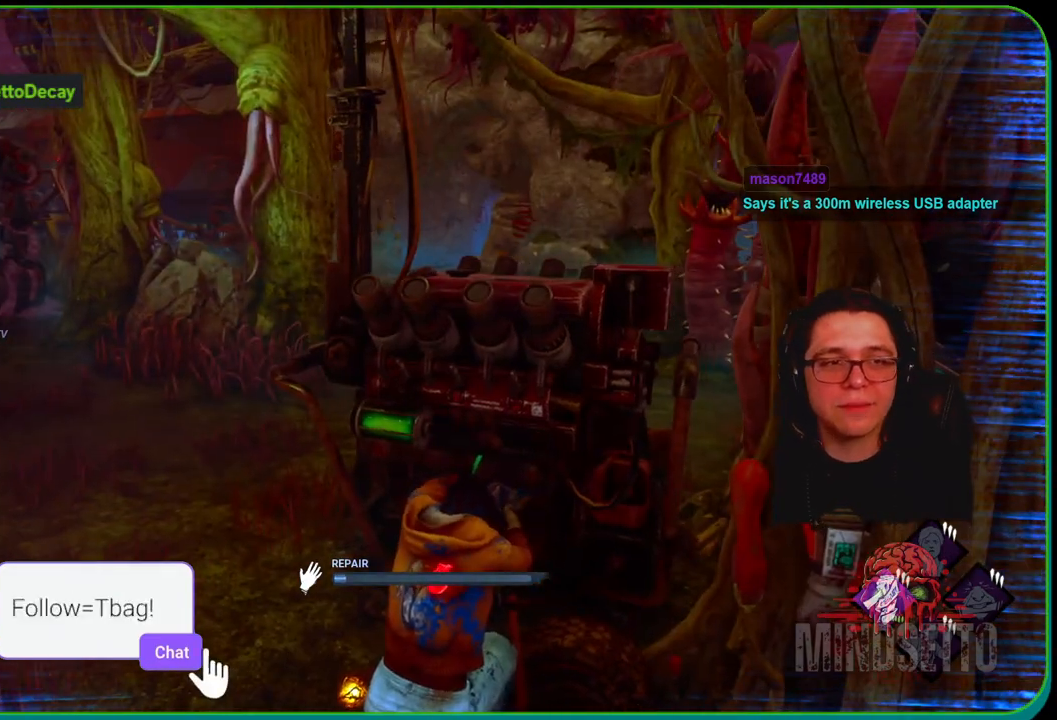
{"buttons": ["R1"], "left_stick": "center", "right_stick": "right", "events": [[383, "right_stick", "right"]]}
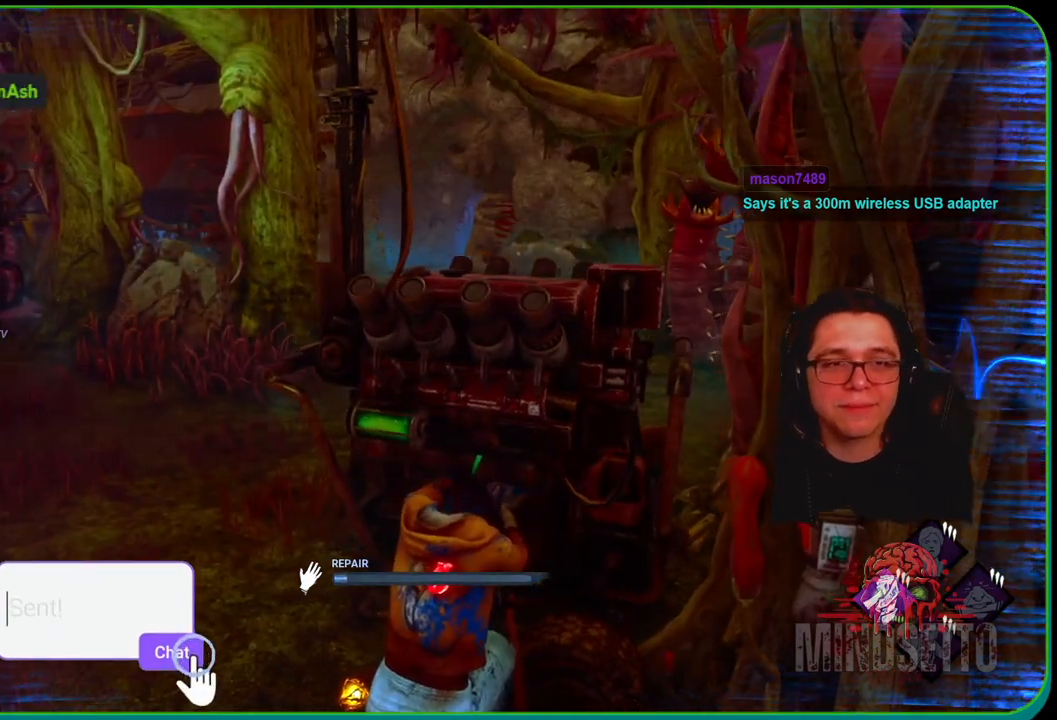
{"buttons": ["R1"], "left_stick": "right", "right_stick": "left", "events": [[83, "right_stick", "center"], [433, "left_stick", "right"], [433, "right_stick", "left"]]}
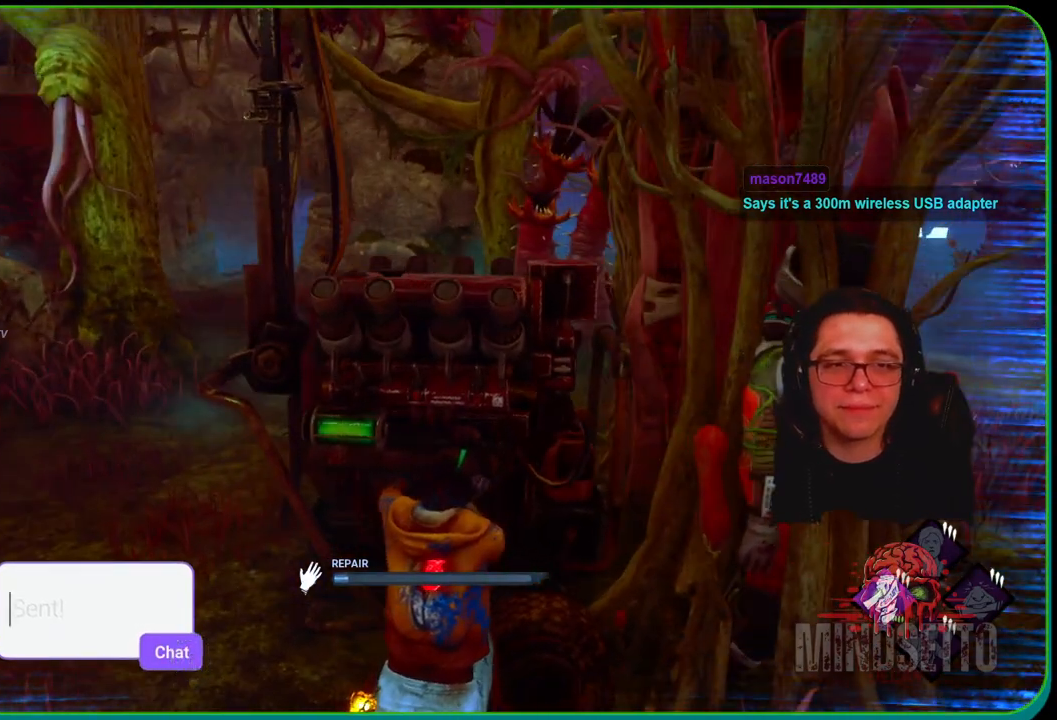
{"buttons": ["R1"], "left_stick": "right", "right_stick": "center", "events": [[150, "right_stick", "center"]]}
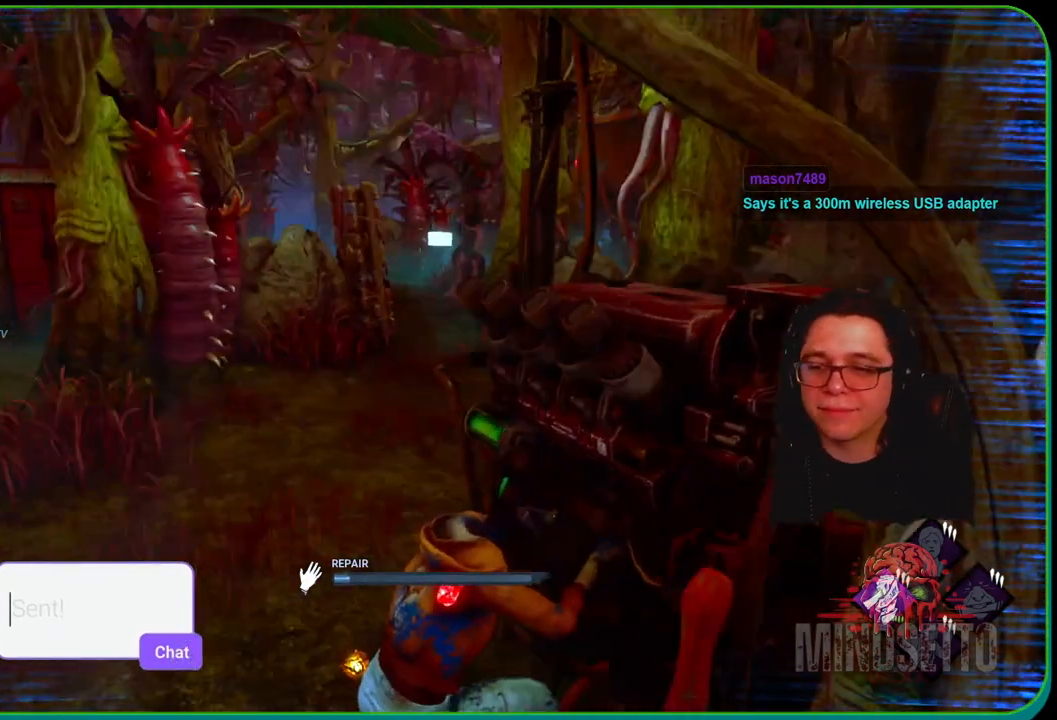
{"buttons": ["R1"], "left_stick": "right", "right_stick": "center", "events": [[33, "right_stick", "right"], [433, "right_stick", "center"]]}
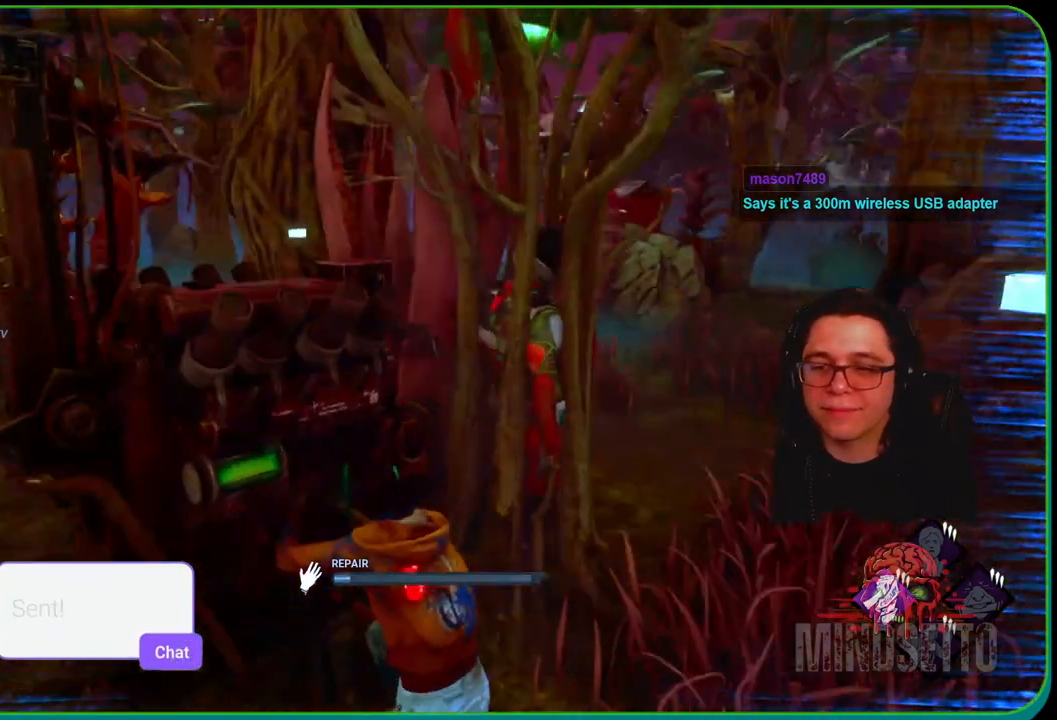
{"buttons": ["R1"], "left_stick": "center", "right_stick": "center", "events": [[83, "left_stick", "center"]]}
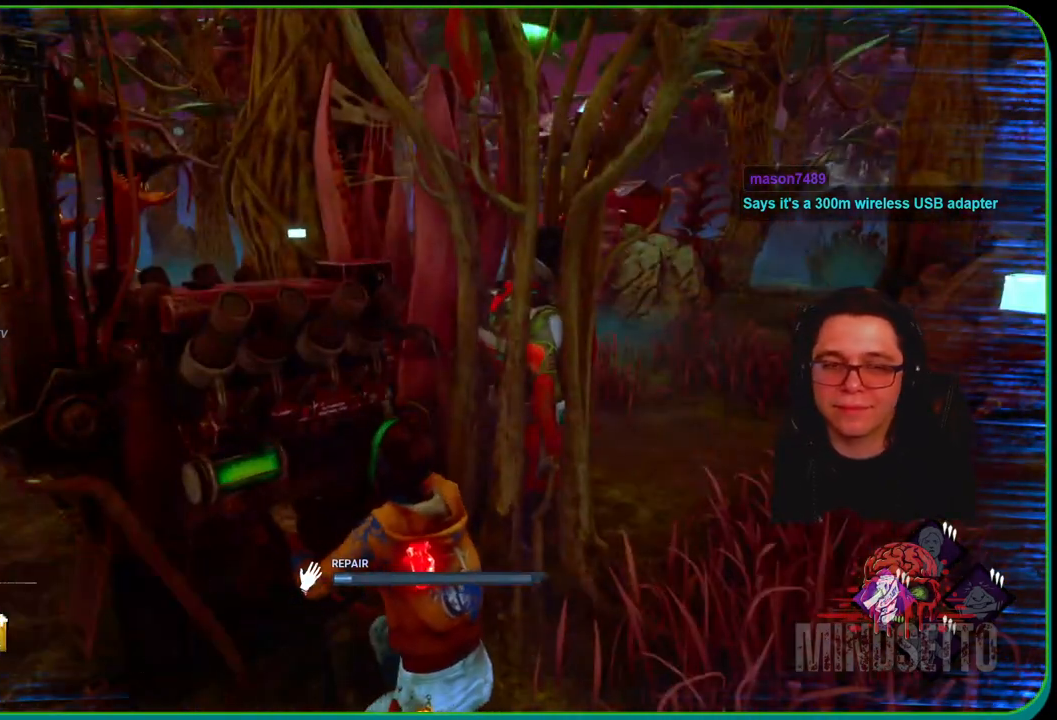
{"buttons": ["R1"], "left_stick": "center", "right_stick": "center", "events": []}
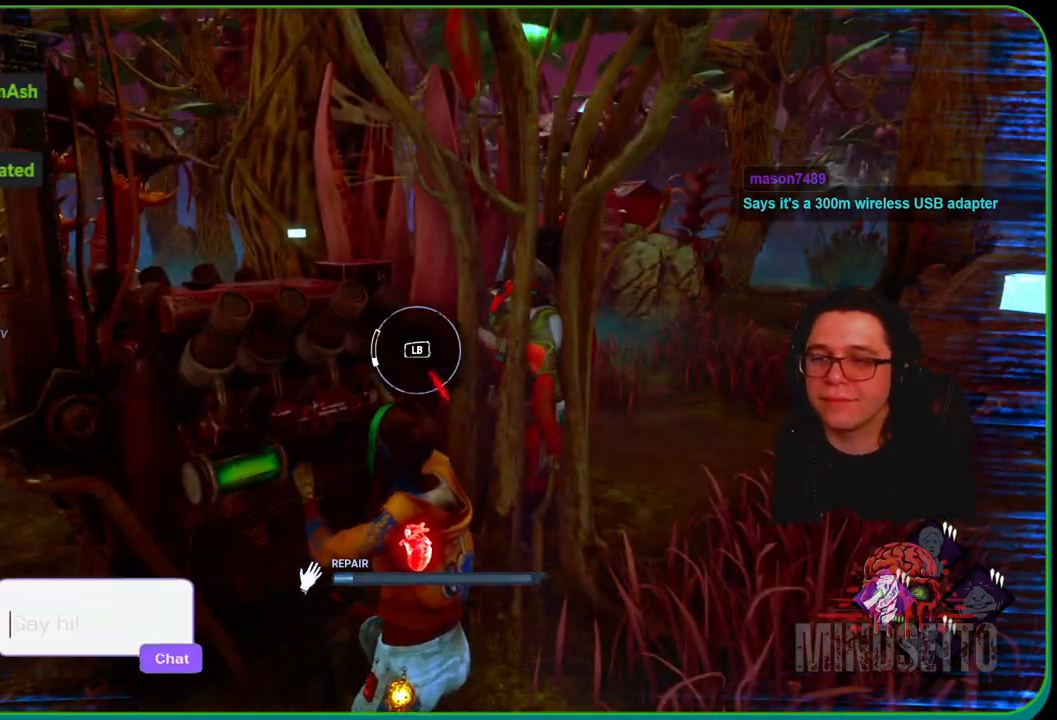
{"buttons": ["L1", "R1"], "left_stick": "center", "right_stick": "center", "events": [[333, "L1", "down"]]}
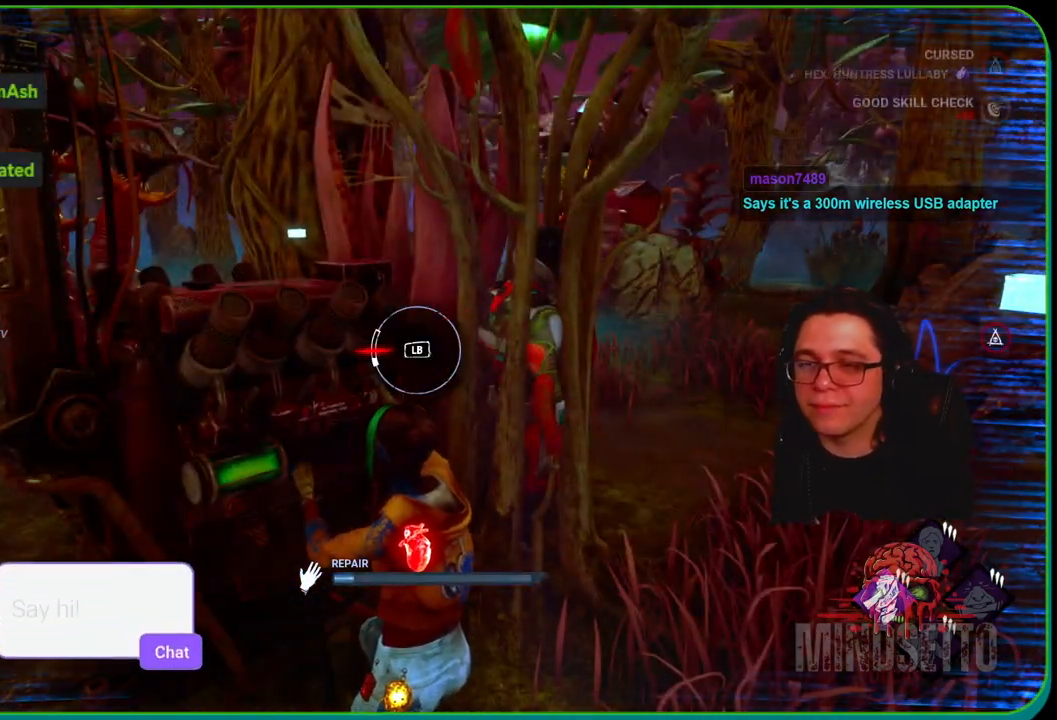
{"buttons": ["R1"], "left_stick": "center", "right_stick": "center", "events": [[17, "L1", "up"]]}
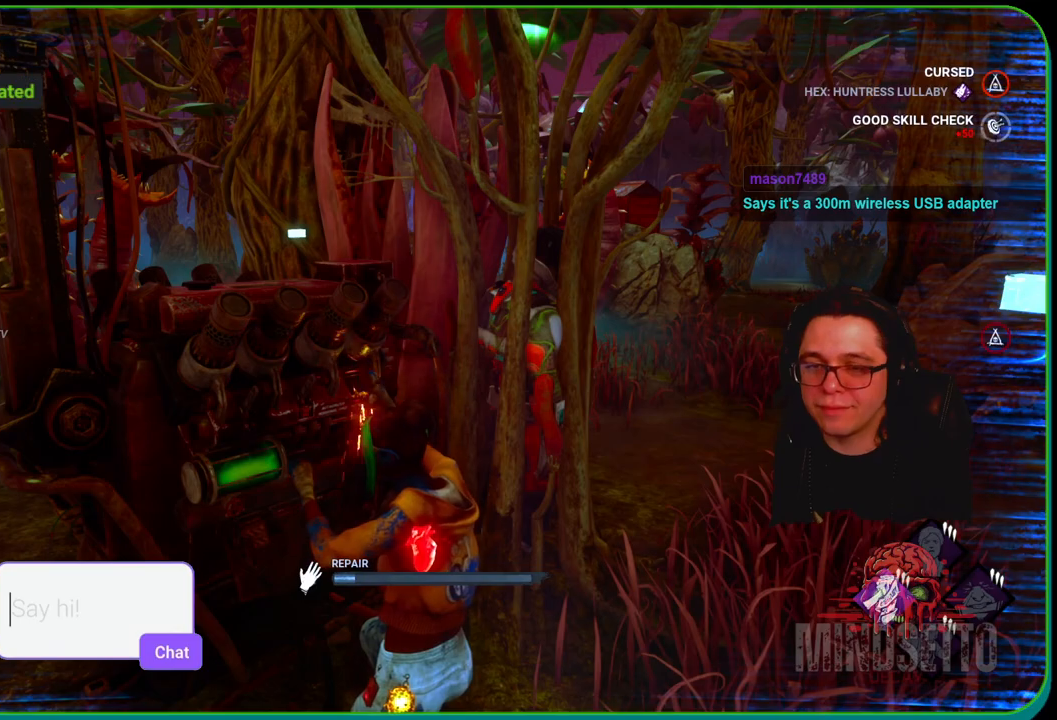
{"buttons": ["R1"], "left_stick": "center", "right_stick": "center", "events": []}
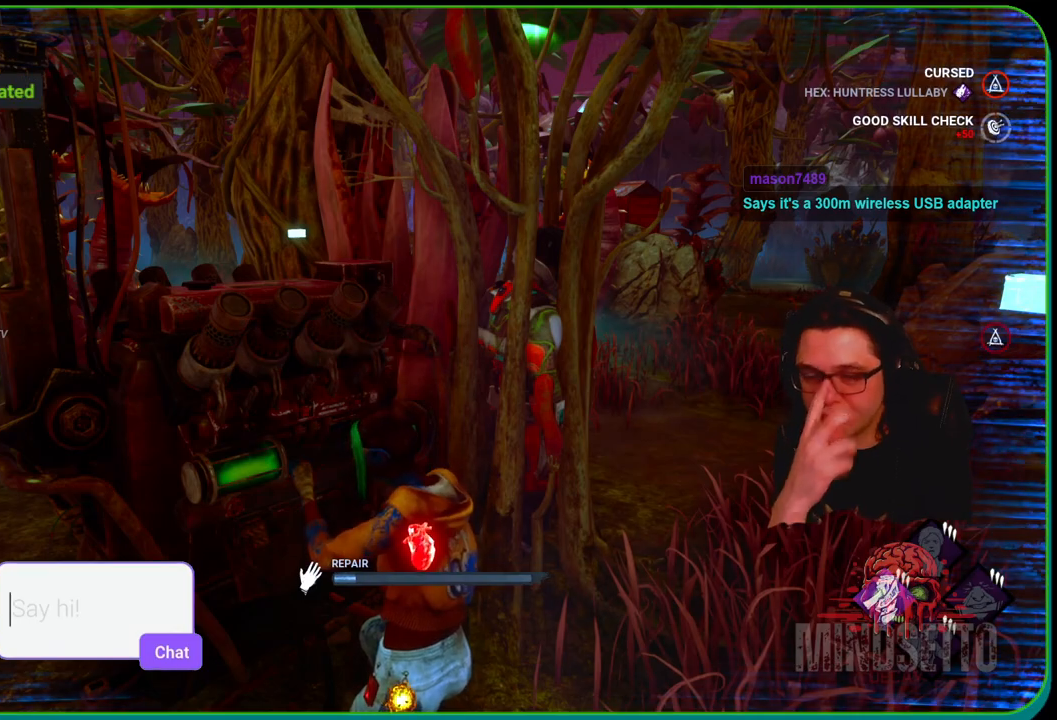
{"buttons": ["R1"], "left_stick": "center", "right_stick": "center", "events": []}
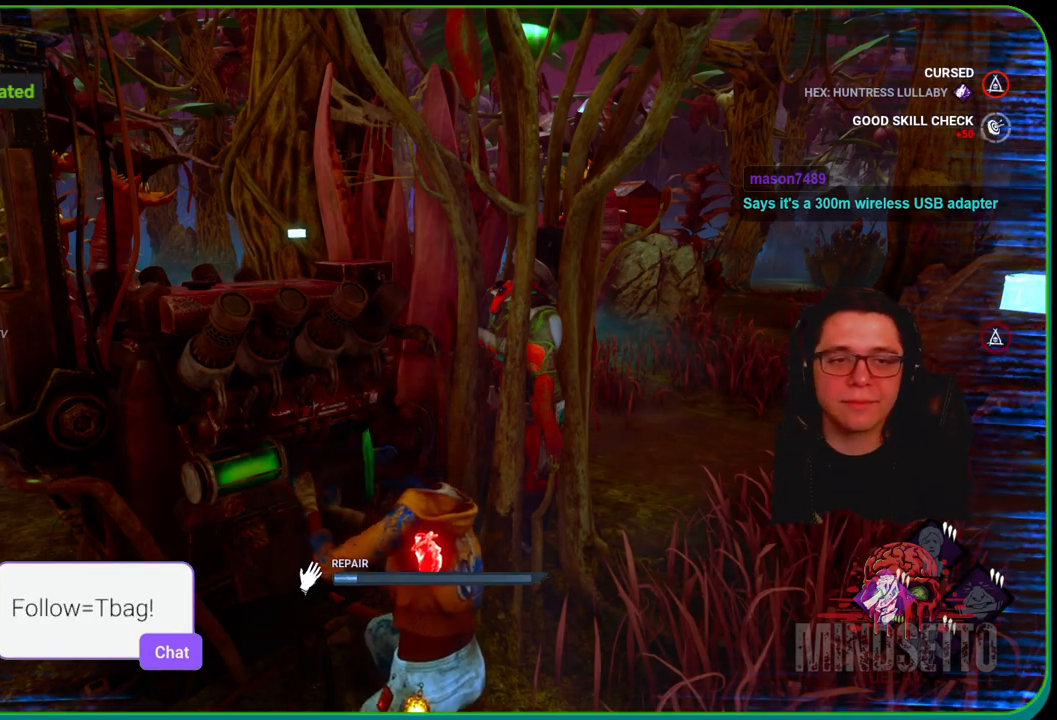
{"buttons": ["R1"], "left_stick": "center", "right_stick": "left", "events": [[400, "right_stick", "left"]]}
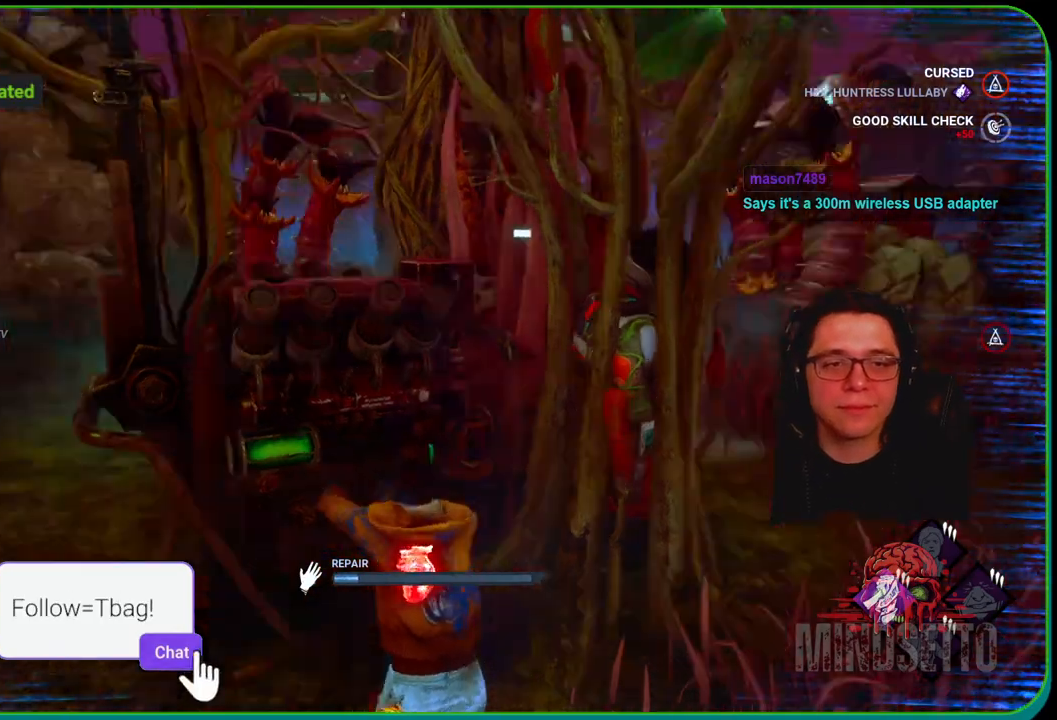
{"buttons": ["R1"], "left_stick": "right", "right_stick": "left", "events": [[100, "right_stick", "center"], [317, "left_stick", "right"], [350, "right_stick", "left"]]}
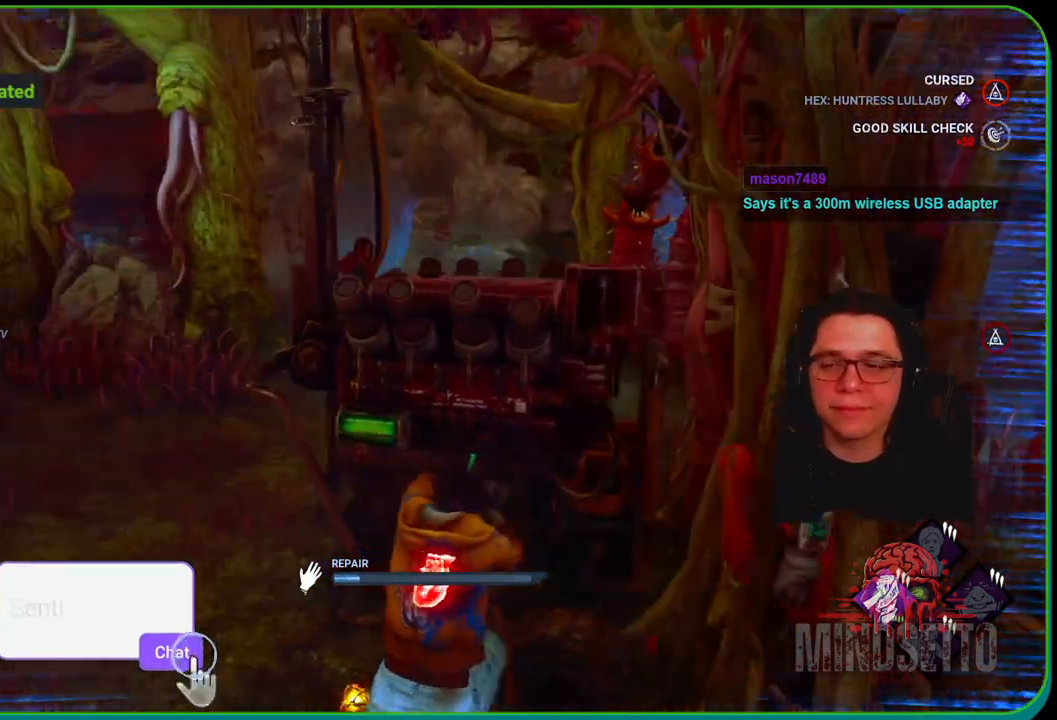
{"buttons": ["R1"], "left_stick": "down-right", "right_stick": "center", "events": [[33, "right_stick", "center"], [350, "right_stick", "right"], [500, "left_stick", "down-right"], [500, "right_stick", "center"]]}
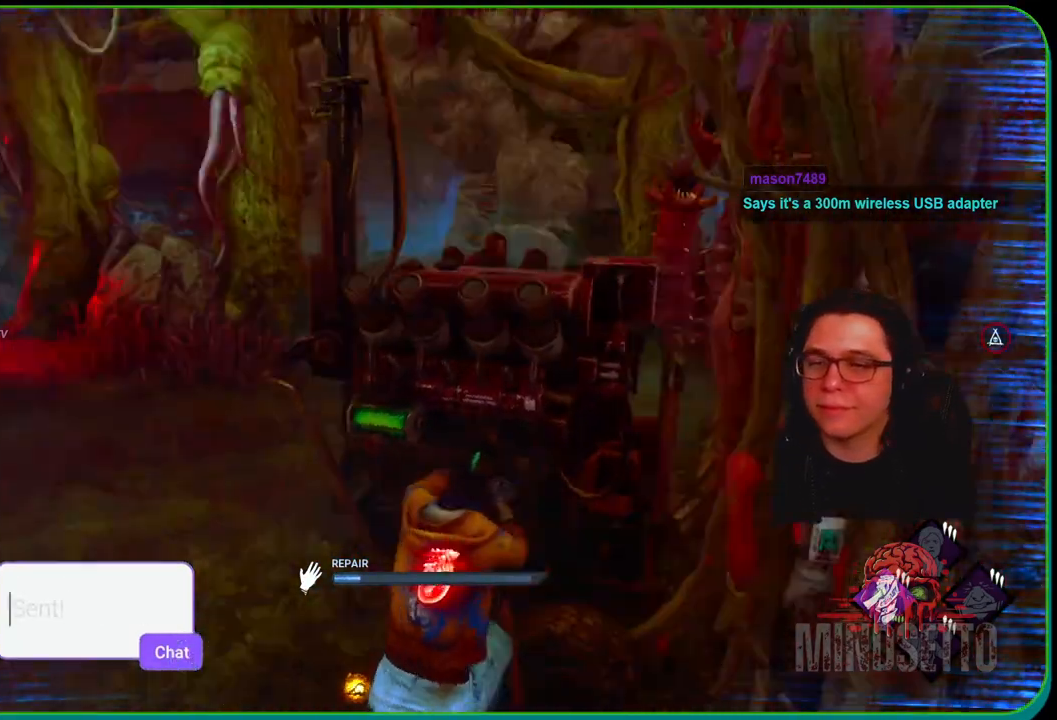
{"buttons": ["L1"], "left_stick": "down", "right_stick": "up", "events": [[83, "R1", "up"], [83, "right_stick", "left"], [200, "L1", "down"], [217, "left_stick", "down"], [267, "right_stick", "center"], [383, "right_stick", "up"]]}
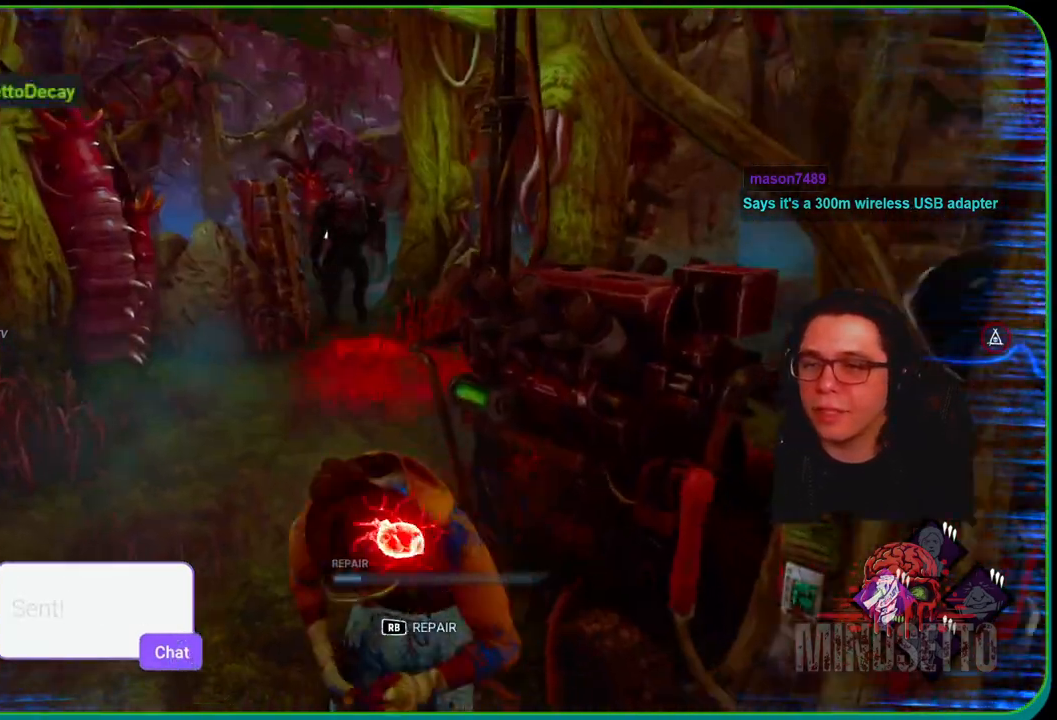
{"buttons": ["L1"], "left_stick": "down", "right_stick": "center", "events": [[50, "right_stick", "center"]]}